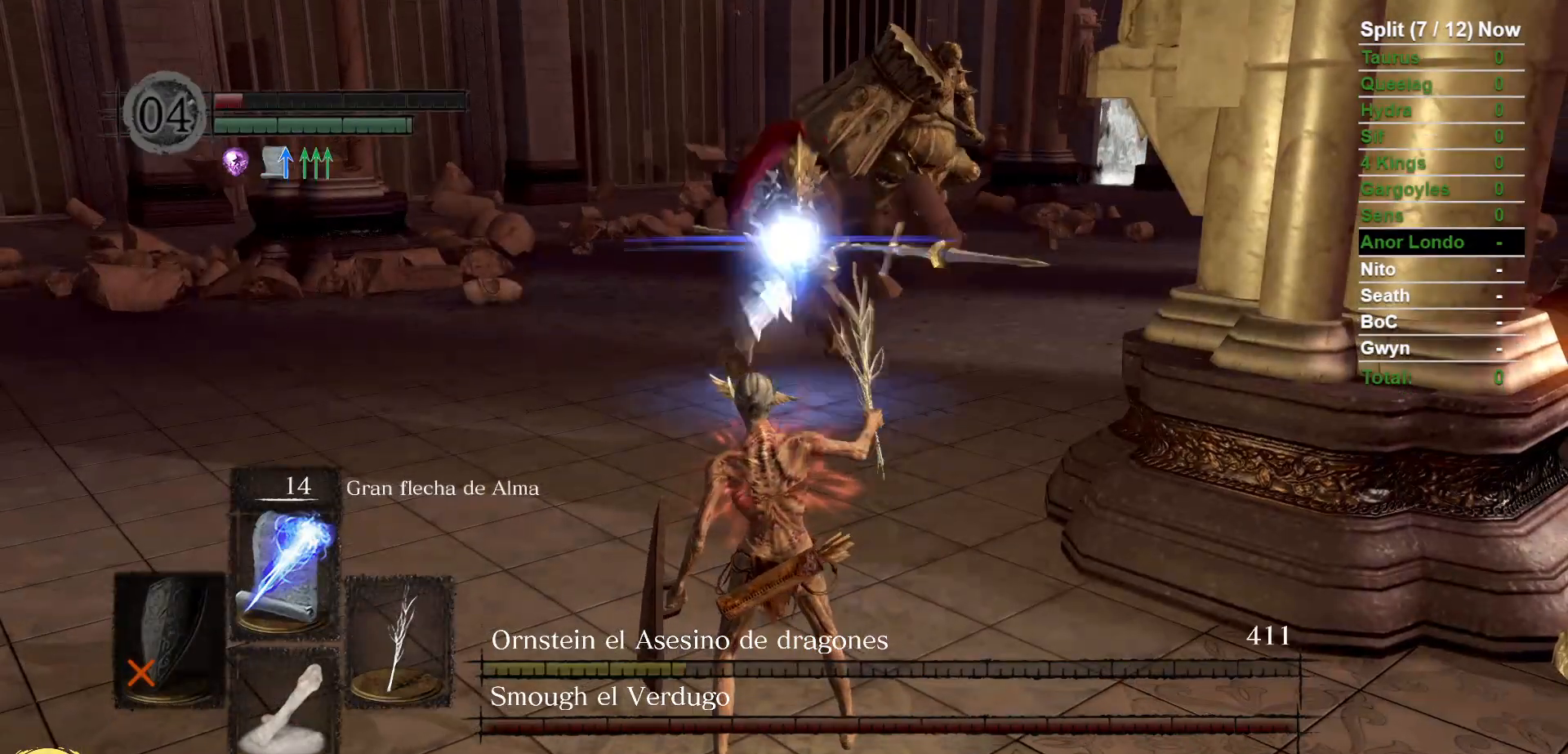
Gameplay with a controller (Xbox layout); each line is a JSON object with the inputs held at the frame after it (dt_ms = milliseconds from this image to that frame). "events" lists button and stick changes between this image and that frame as [ms after this image, input, new state], when the widget could be followed in between. Not read: SELECT START.
{"dt_ms": 500, "buttons": ["B"], "left_stick": "left", "right_stick": "center", "events": [[233, "left_stick", "left"], [433, "B", "down"]]}
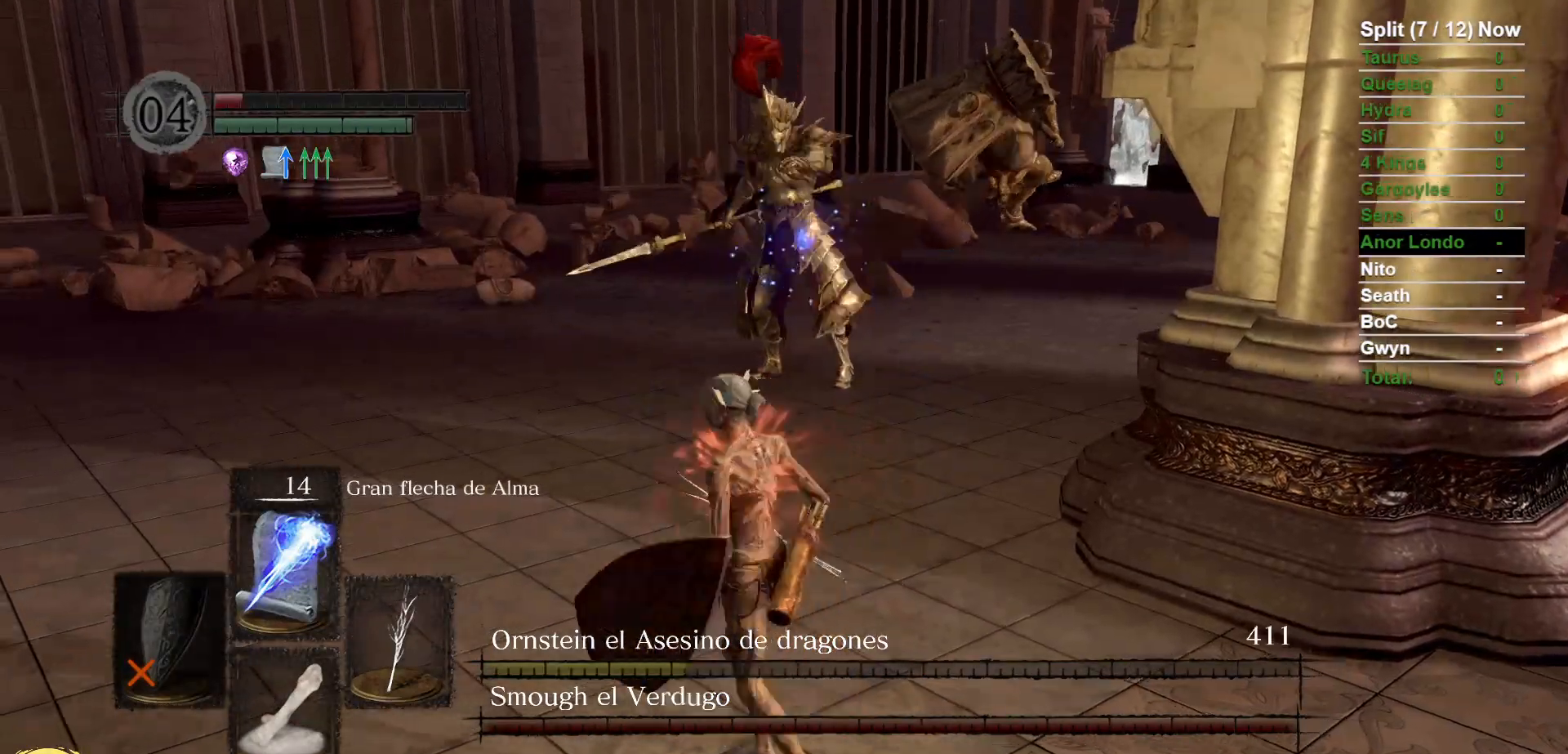
{"dt_ms": 500, "buttons": ["B"], "left_stick": "up-left", "right_stick": "right", "events": [[17, "left_stick", "up-left"], [100, "right_stick", "right"], [250, "right_stick", "center"], [450, "right_stick", "right"]]}
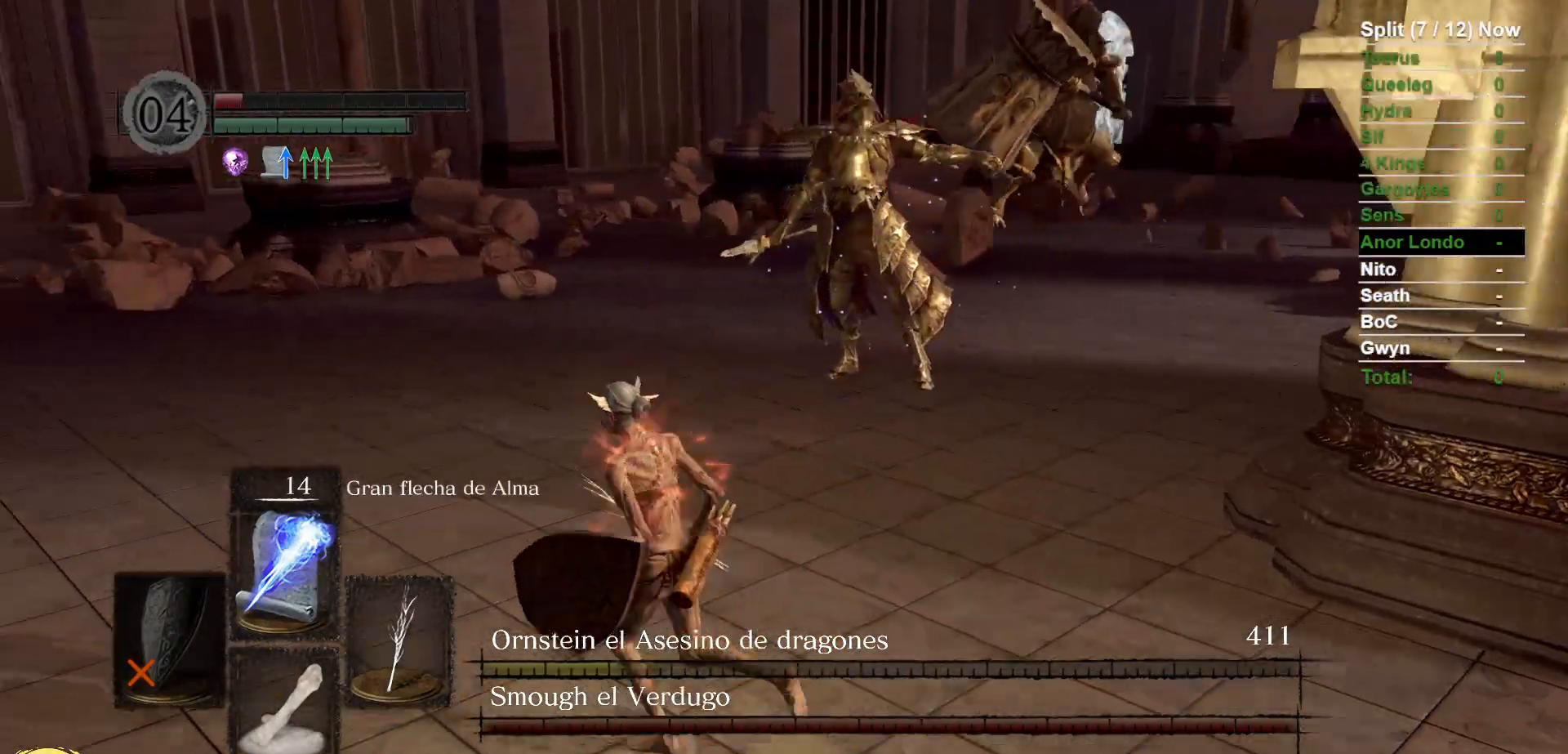
{"dt_ms": 1000, "buttons": [], "left_stick": "up", "right_stick": "center", "events": [[200, "right_stick", "center"], [300, "left_stick", "left"], [367, "B", "up"], [500, "right_stick", "right"], [567, "left_stick", "up-left"], [667, "left_stick", "up"], [717, "right_stick", "center"]]}
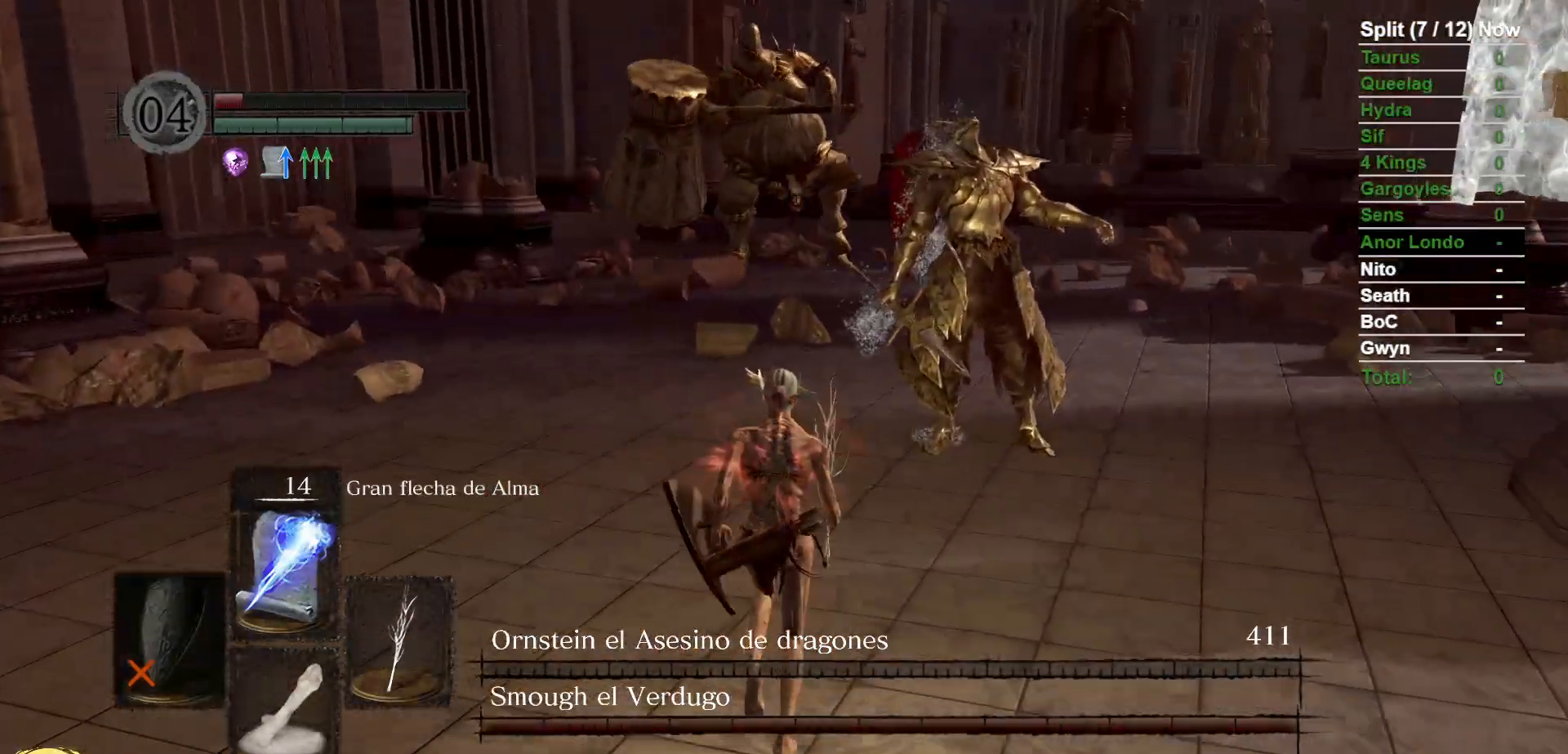
{"dt_ms": 500, "buttons": [], "left_stick": "center", "right_stick": "center", "events": [[33, "left_stick", "center"]]}
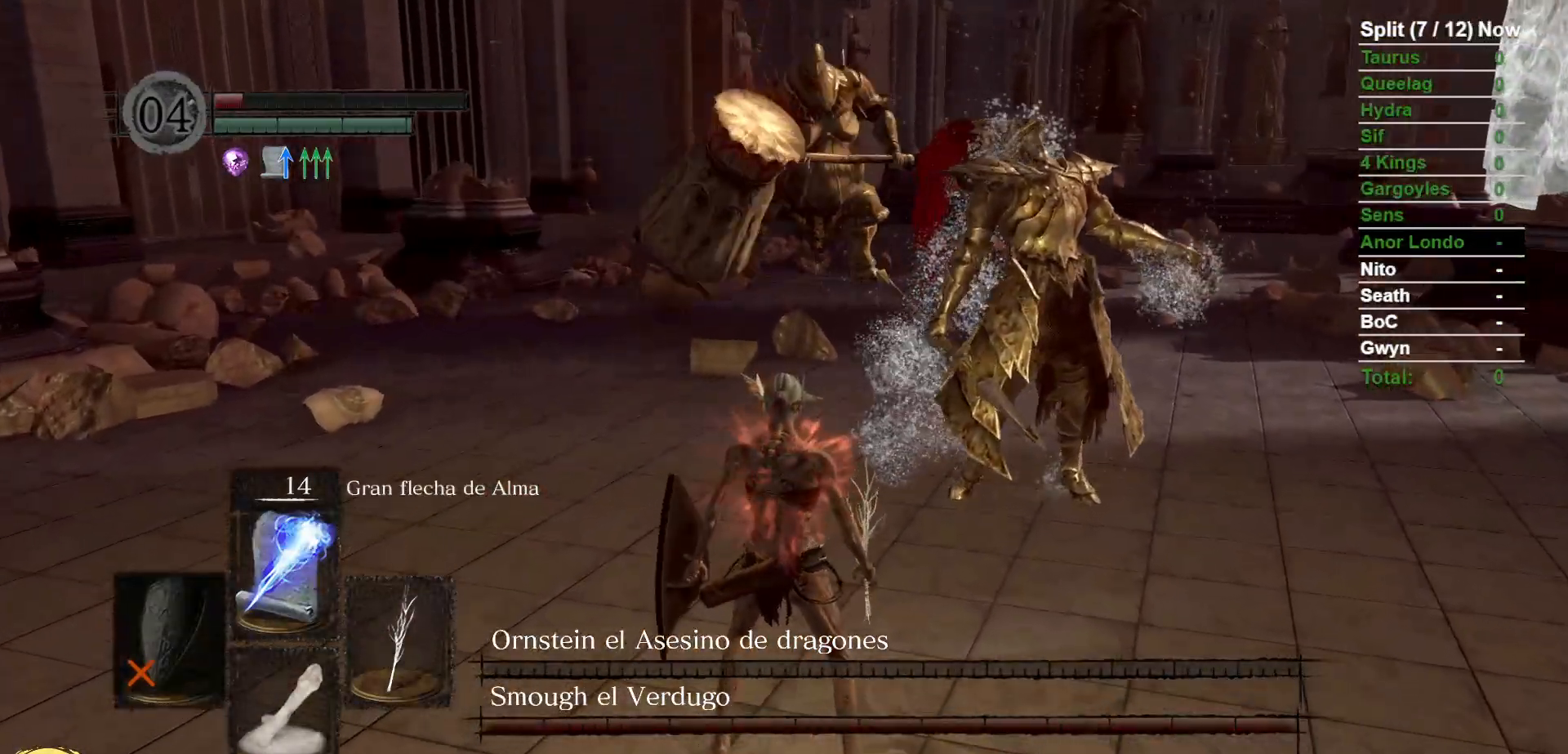
{"dt_ms": 500, "buttons": [], "left_stick": "down-right", "right_stick": "center", "events": [[417, "left_stick", "down-right"]]}